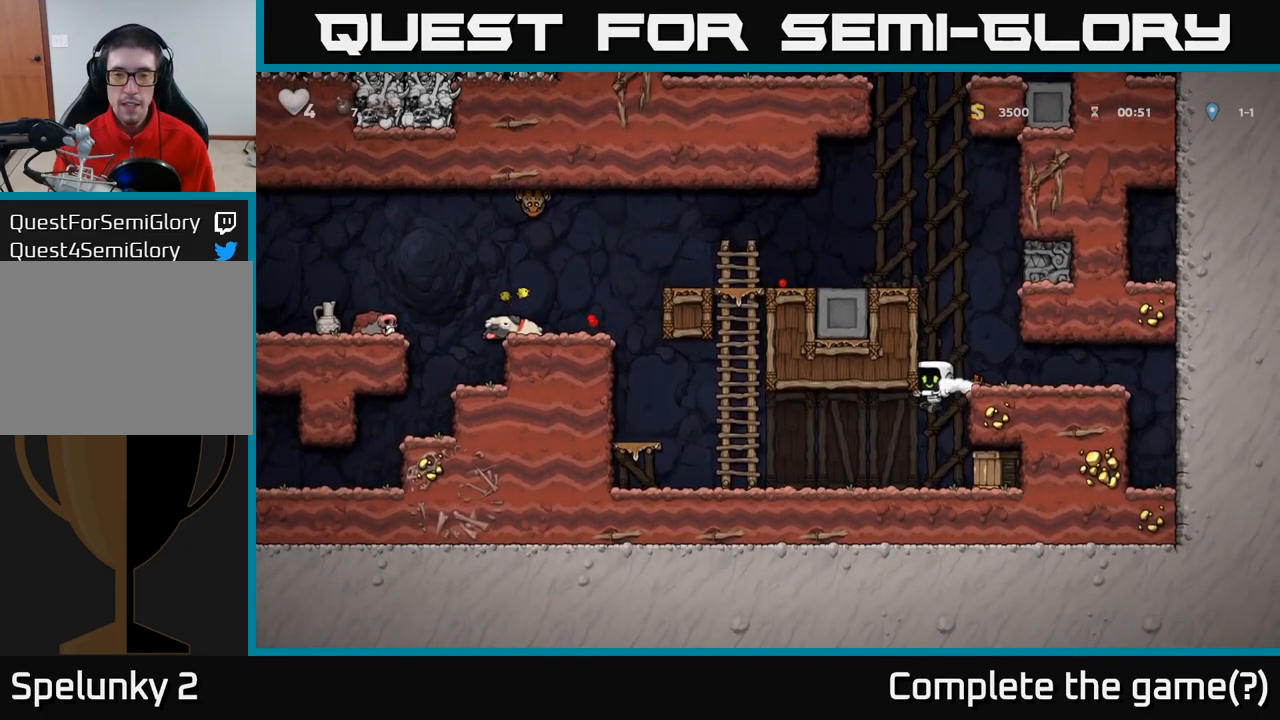
Gameplay with a controller (Xbox layout); each line is a JSON object with the inputs held at the frame after it. "events" lists button and stick changes between this image and that frame as [ms after this image, input, new state], when the widget could be followed in between. Not read: R3 right_stick.
{"buttons": [], "left_stick": "right", "events": [[84, "left_stick", "right"], [134, "X", "down"], [217, "X", "up"]]}
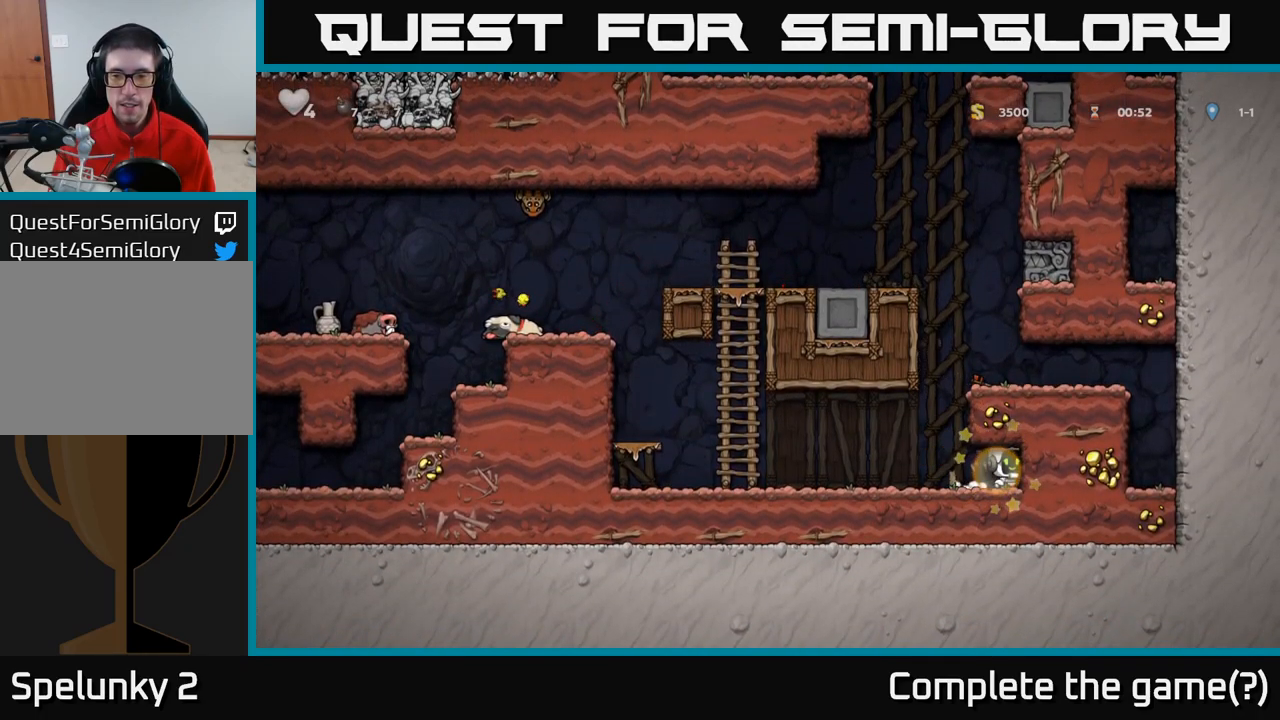
{"buttons": [], "left_stick": "left", "events": [[34, "left_stick", "left"]]}
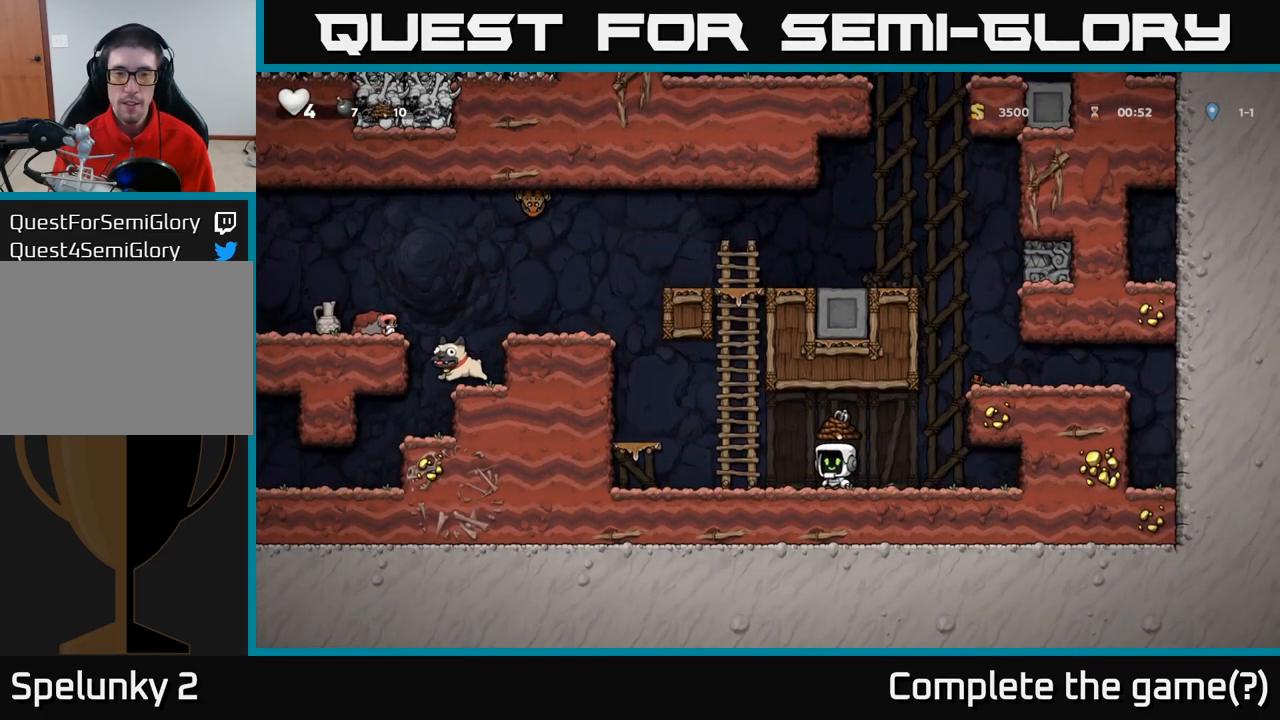
{"buttons": [], "left_stick": "left", "events": [[134, "A", "down"], [267, "A", "up"]]}
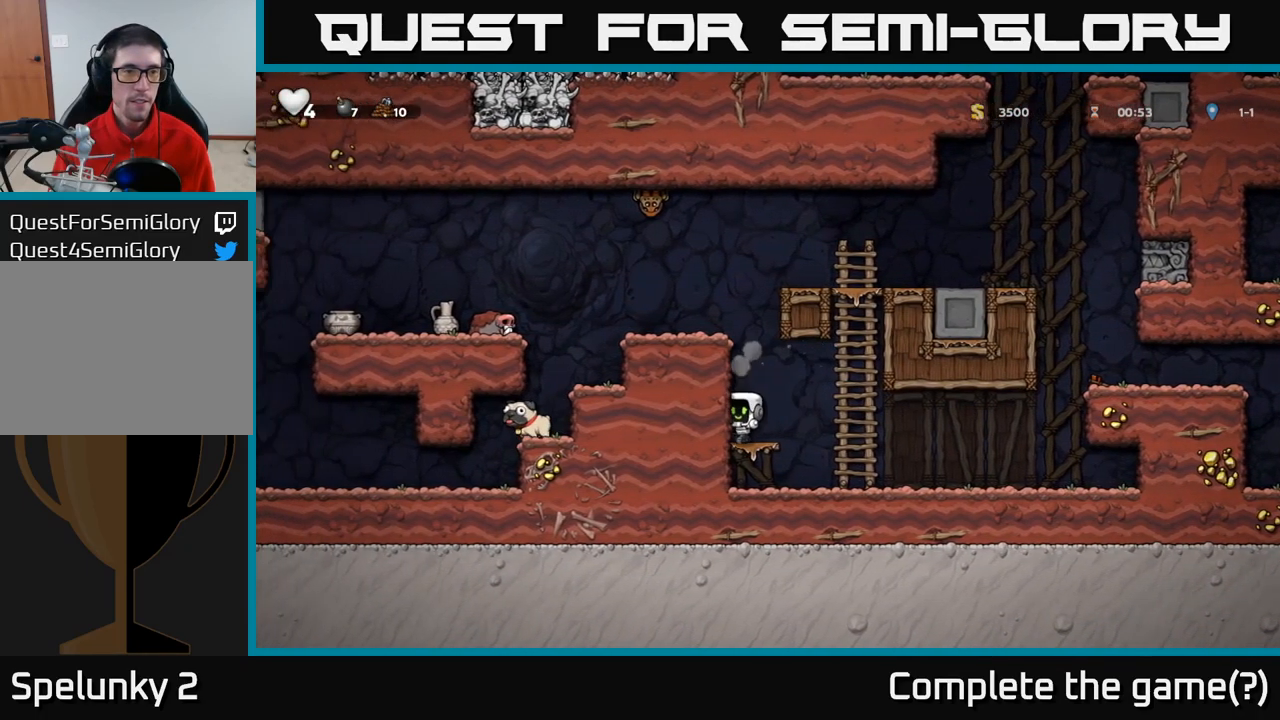
{"buttons": [], "left_stick": "left", "events": [[50, "A", "down"], [200, "A", "up"], [350, "A", "down"], [450, "A", "up"]]}
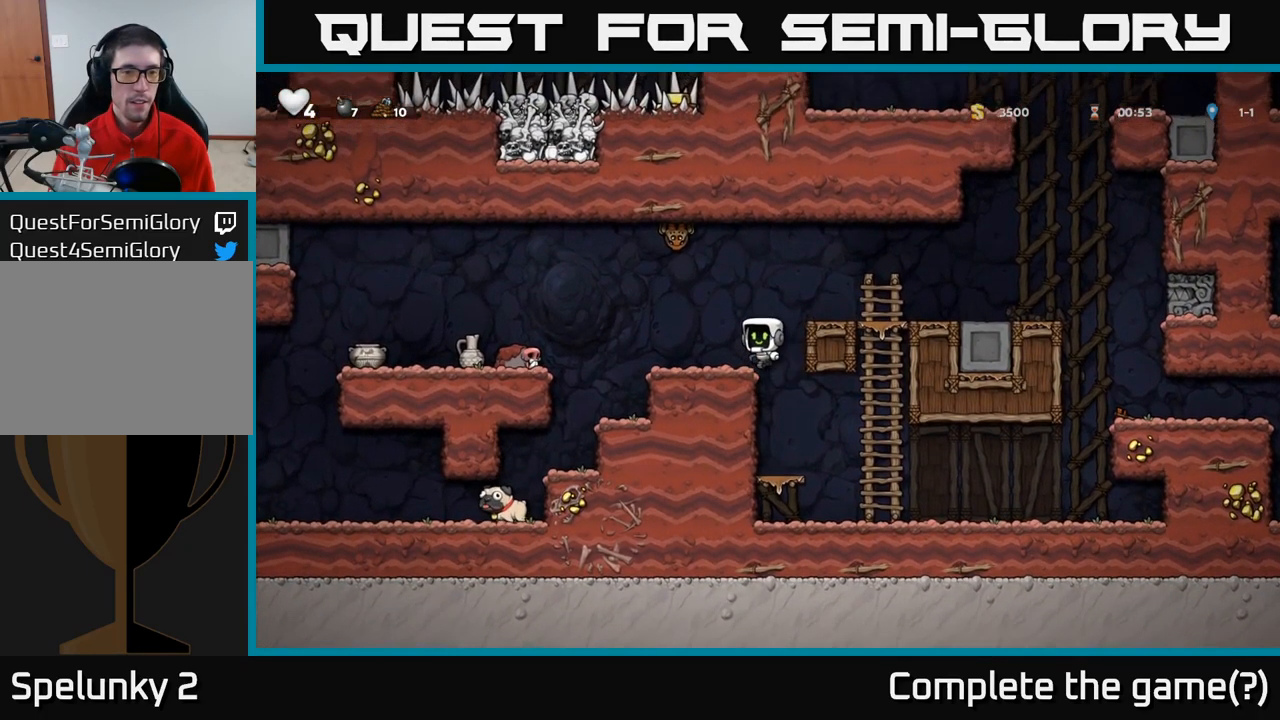
{"buttons": [], "left_stick": "left", "events": [[234, "A", "down"], [350, "A", "up"]]}
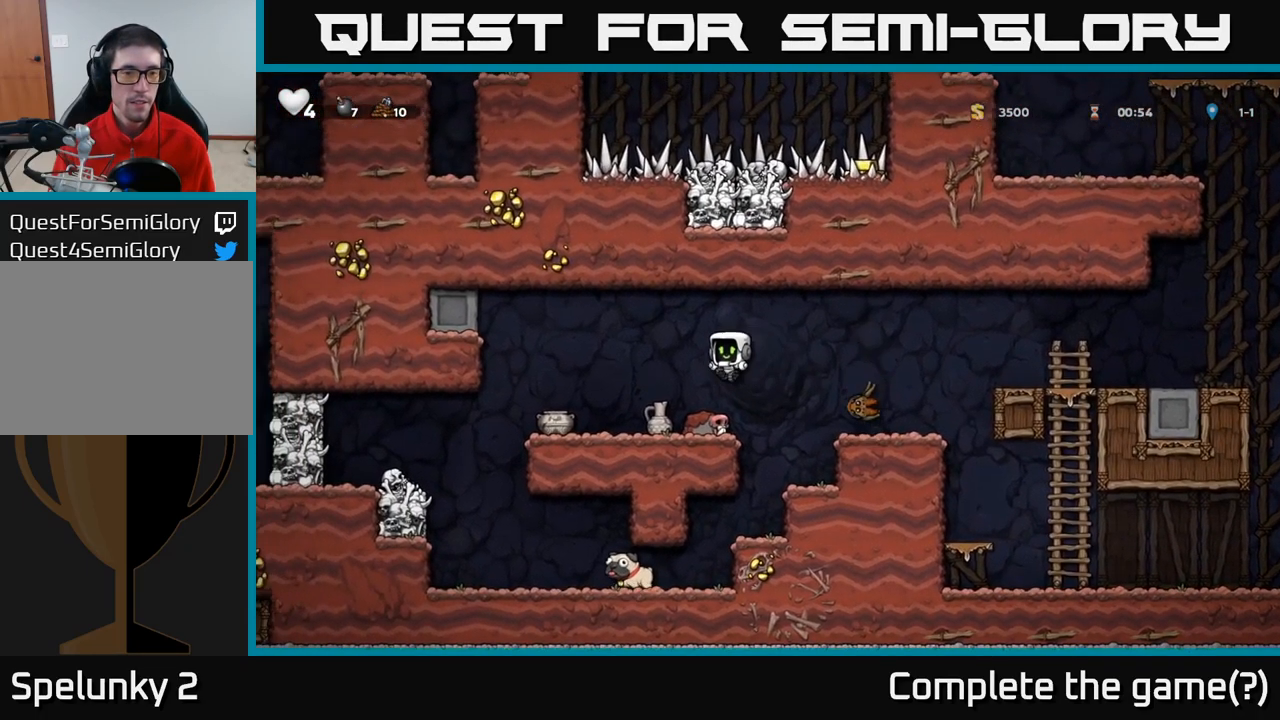
{"buttons": [], "left_stick": "down", "events": [[134, "left_stick", "down-left"], [234, "left_stick", "down"], [300, "X", "down"], [400, "X", "up"]]}
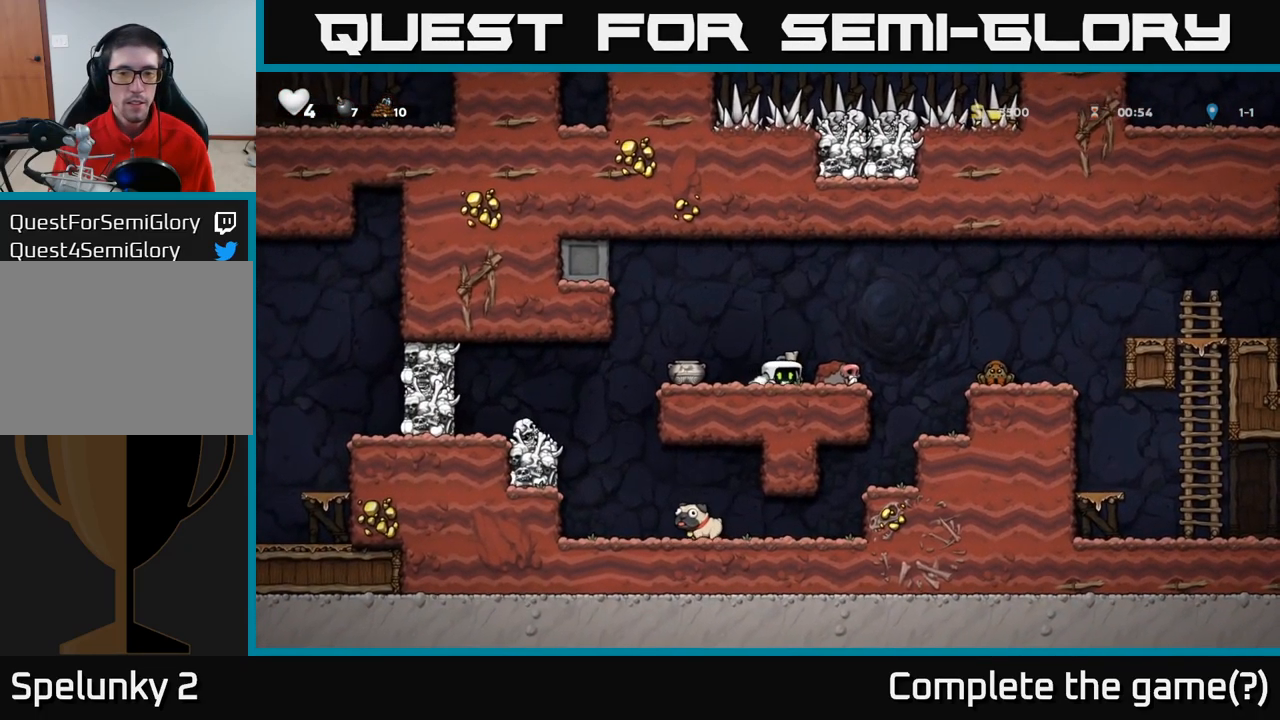
{"buttons": [], "left_stick": "center", "events": [[34, "X", "down"], [34, "left_stick", "center"], [117, "X", "up"]]}
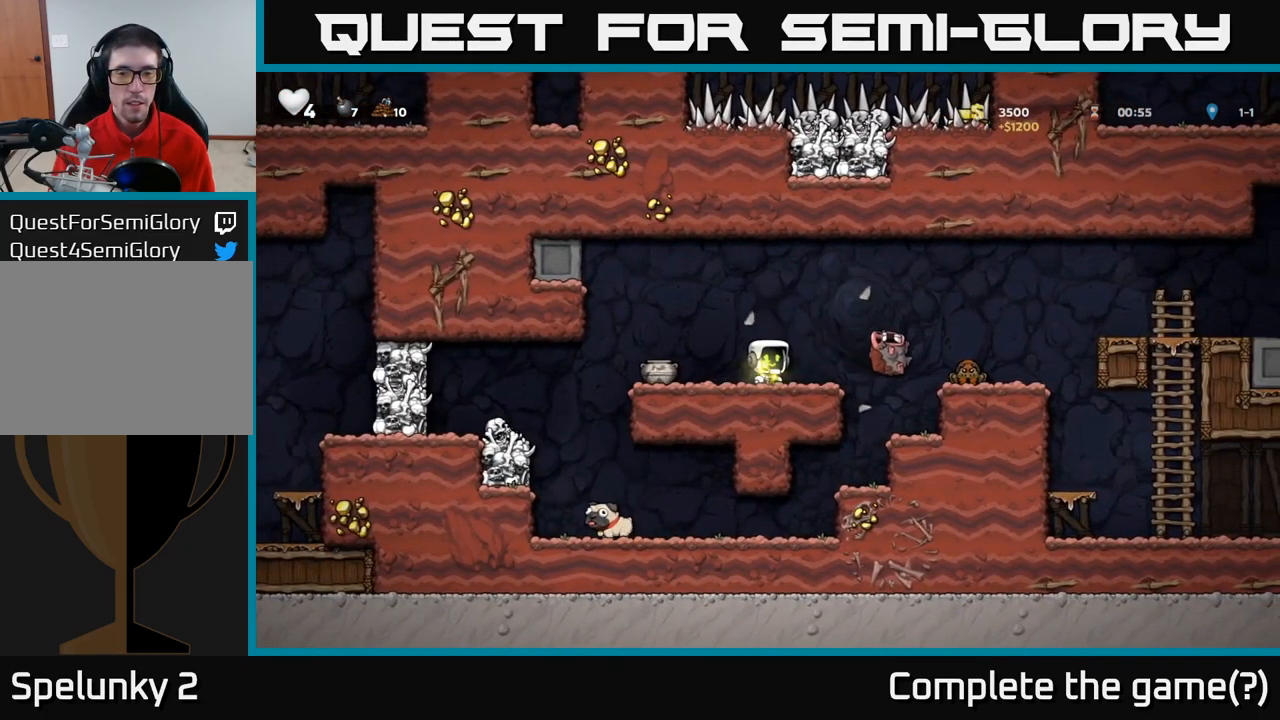
{"buttons": [], "left_stick": "left", "events": [[217, "left_stick", "down"], [300, "left_stick", "left"]]}
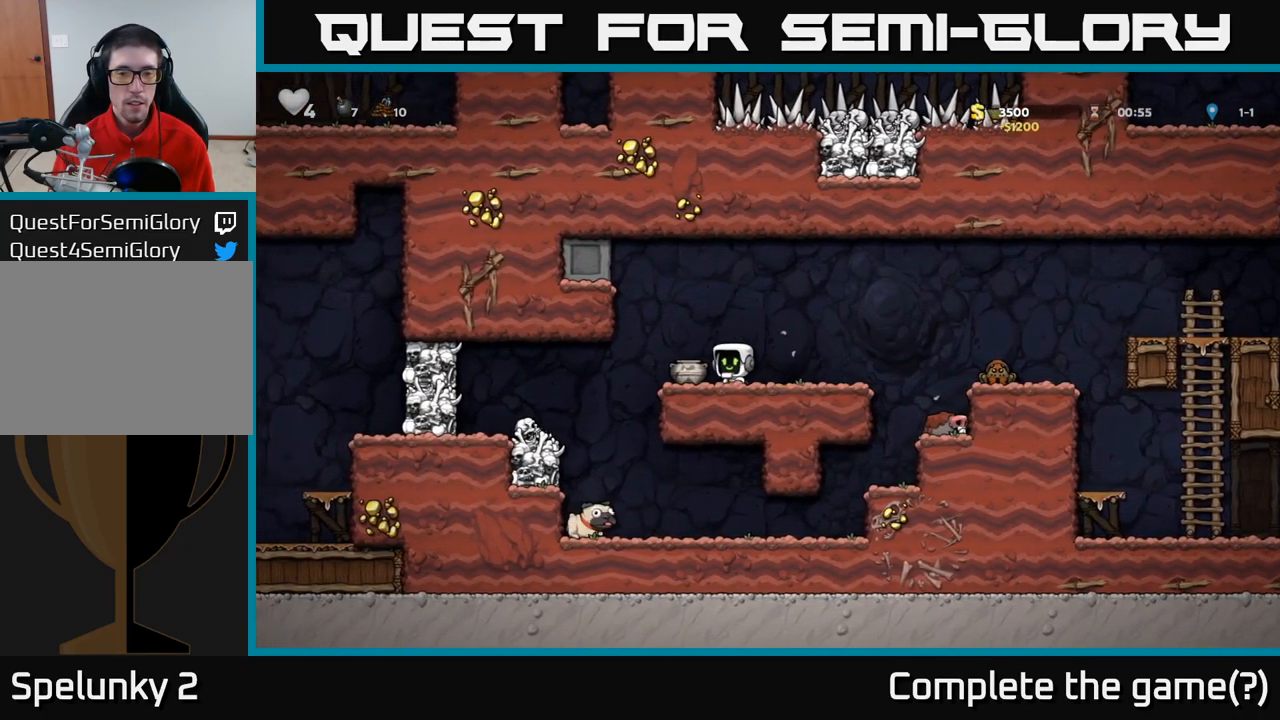
{"buttons": [], "left_stick": "center", "events": [[150, "X", "down"], [167, "left_stick", "down"], [234, "X", "up"], [234, "left_stick", "right"], [284, "X", "down"], [350, "X", "up"], [350, "left_stick", "left"], [500, "left_stick", "center"]]}
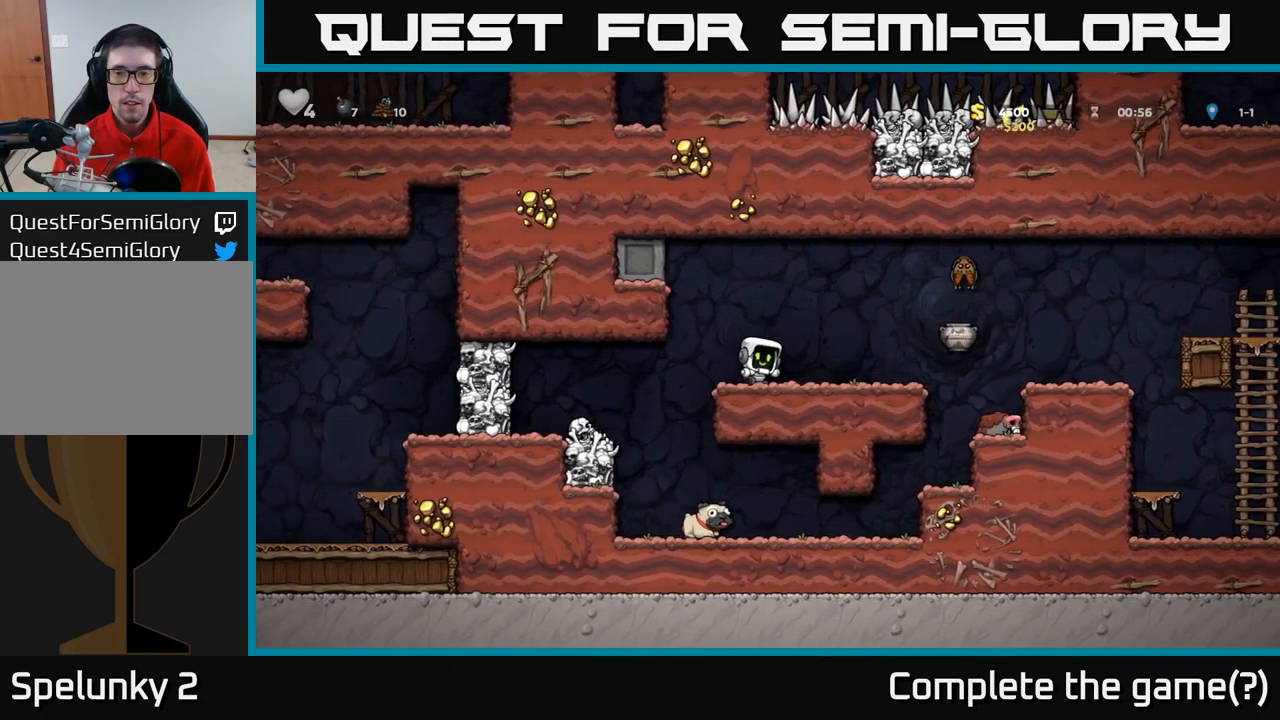
{"buttons": [], "left_stick": "left"}
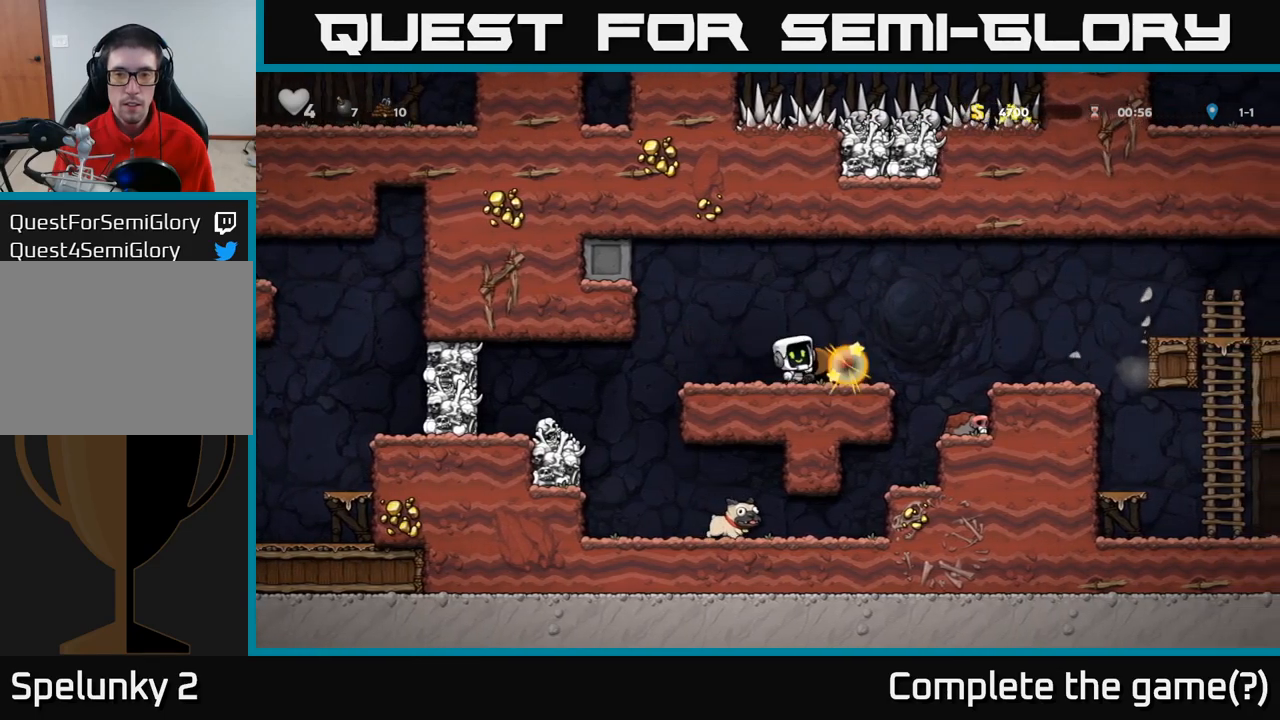
{"buttons": [], "left_stick": "right", "events": [[116, "left_stick", "center"], [266, "left_stick", "right"]]}
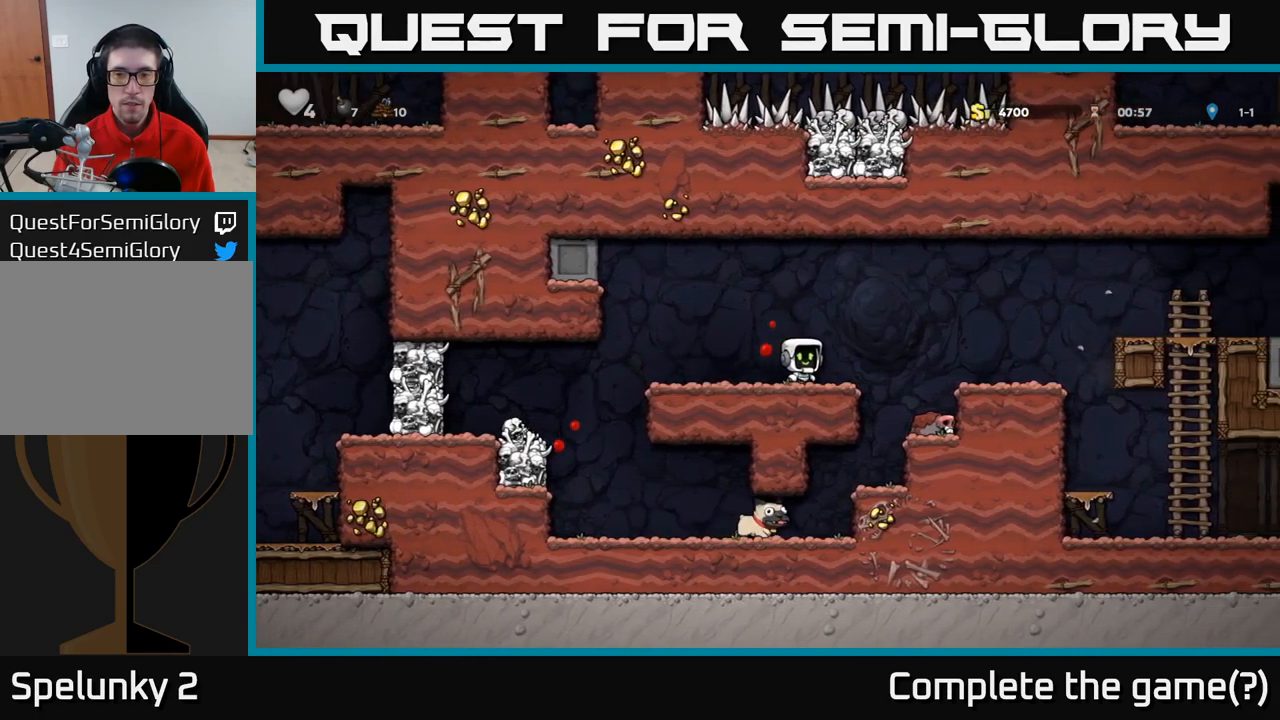
{"buttons": [], "left_stick": "center", "events": [[183, "left_stick", "left"], [400, "left_stick", "center"]]}
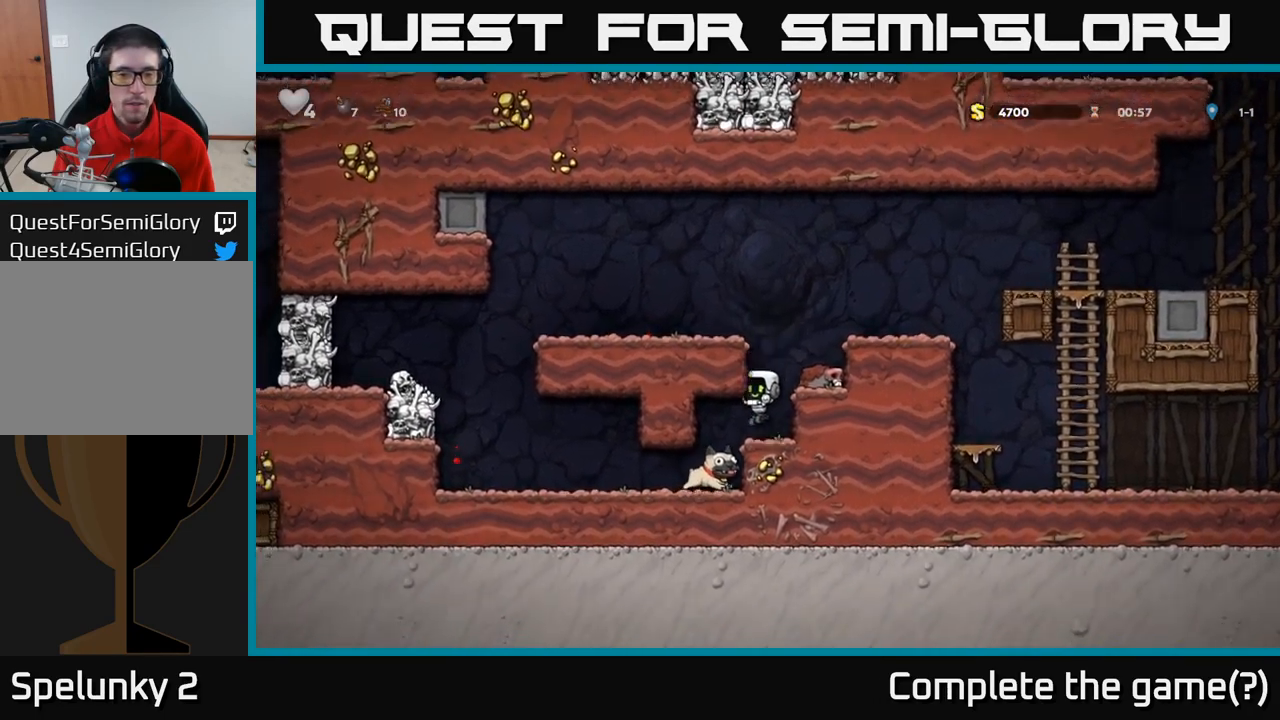
{"buttons": [], "left_stick": "left", "events": [[100, "left_stick", "down-left"], [250, "left_stick", "left"]]}
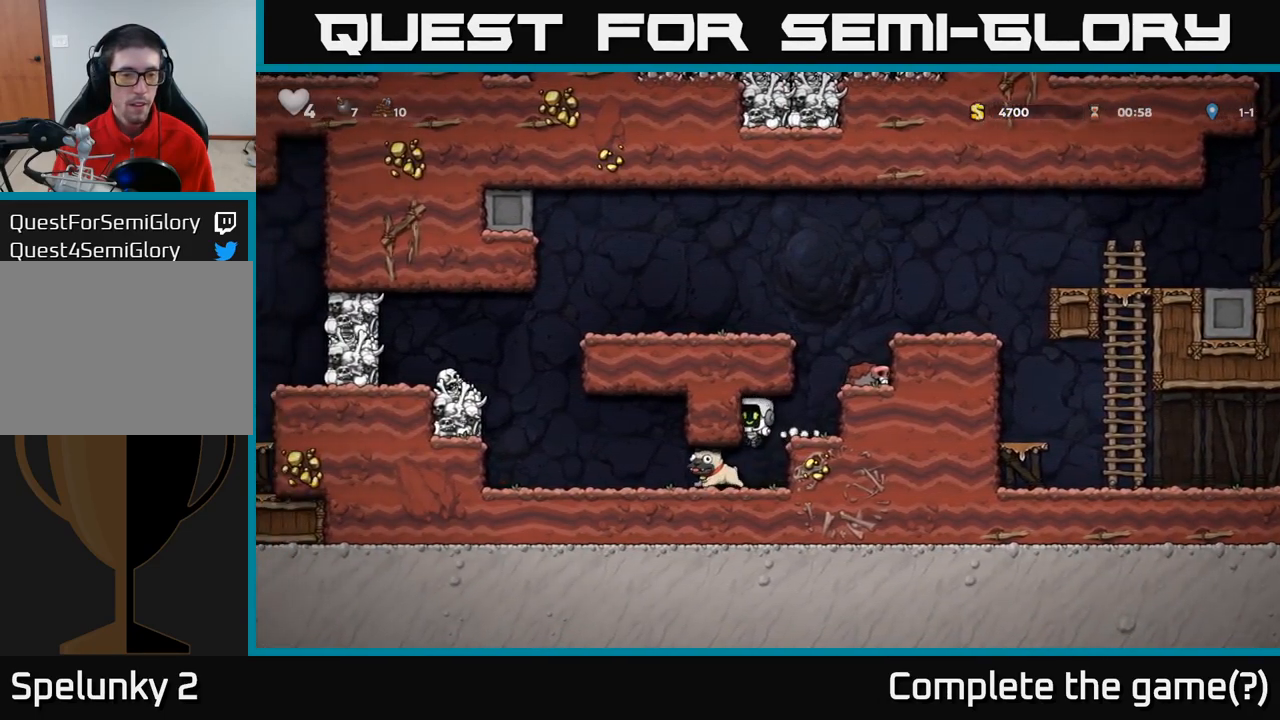
{"buttons": ["X"], "left_stick": "down-left", "events": [[66, "left_stick", "down-left"], [166, "left_stick", "left"], [383, "left_stick", "down-left"], [450, "X", "down"]]}
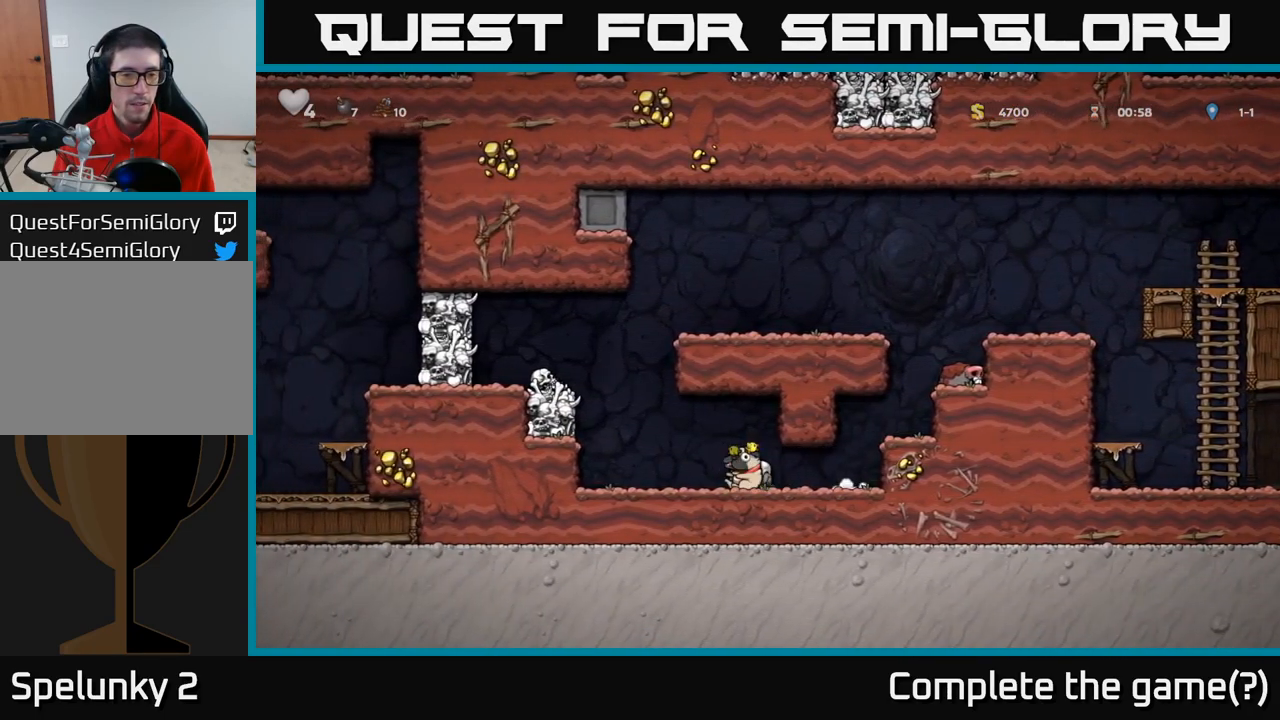
{"buttons": [], "left_stick": "left", "events": [[33, "X", "up"], [33, "left_stick", "left"], [233, "A", "down"], [383, "A", "up"]]}
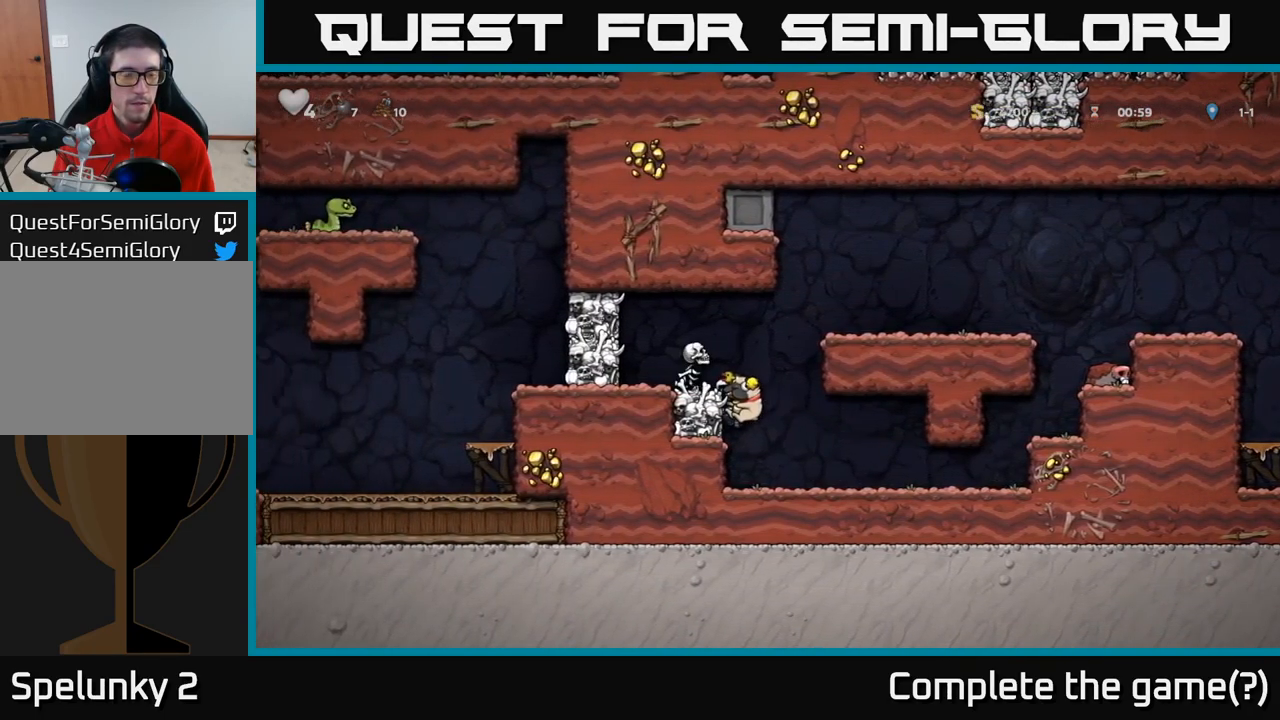
{"buttons": [], "left_stick": "center", "events": [[16, "left_stick", "center"], [216, "A", "down"], [316, "X", "down"], [333, "A", "up"], [400, "A", "down"], [433, "X", "up"], [450, "A", "up"]]}
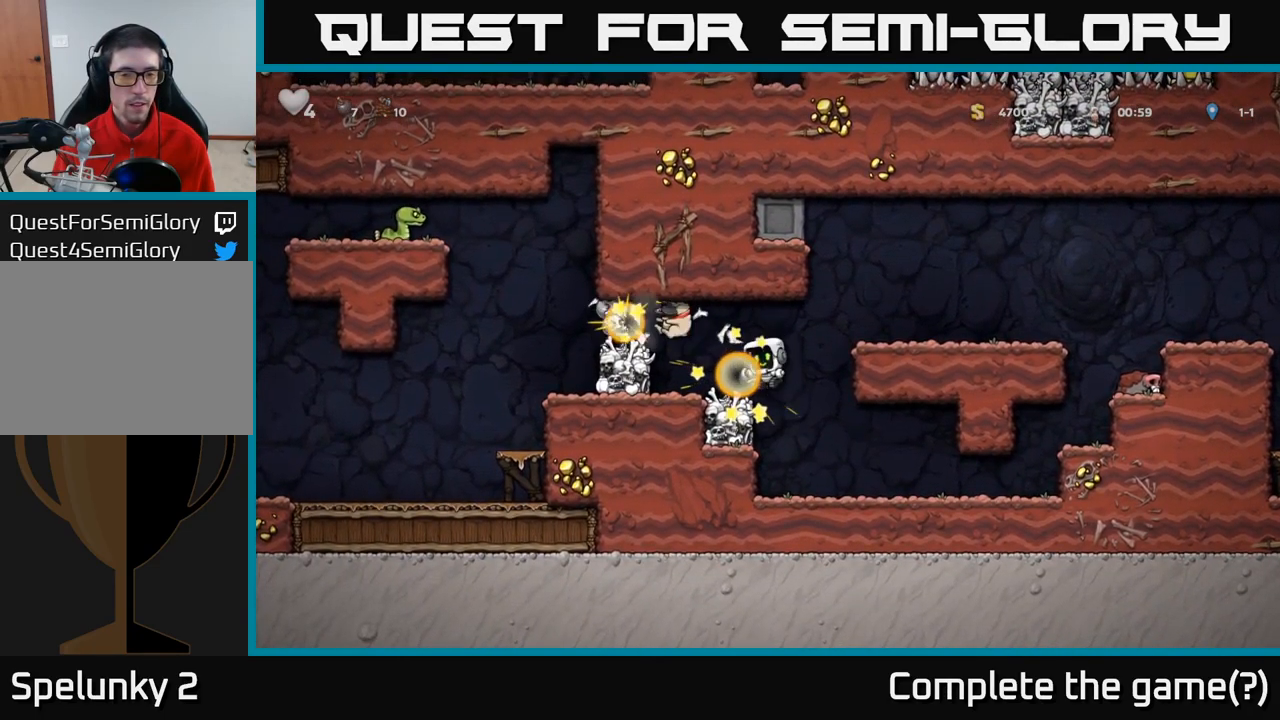
{"buttons": [], "left_stick": "up-left", "events": [[366, "A", "down"], [483, "left_stick", "up-left"], [500, "A", "up"]]}
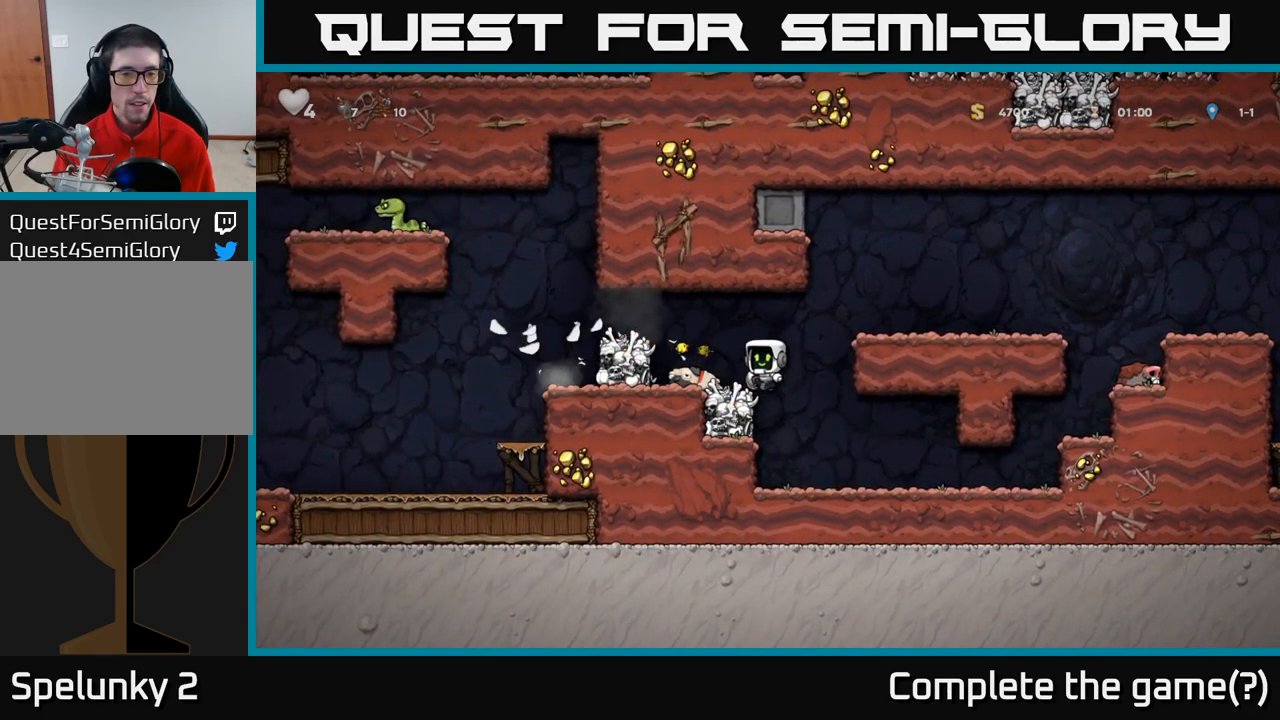
{"buttons": [], "left_stick": "left", "events": [[133, "left_stick", "center"], [250, "left_stick", "down"], [383, "X", "down"], [450, "X", "up"], [500, "left_stick", "left"]]}
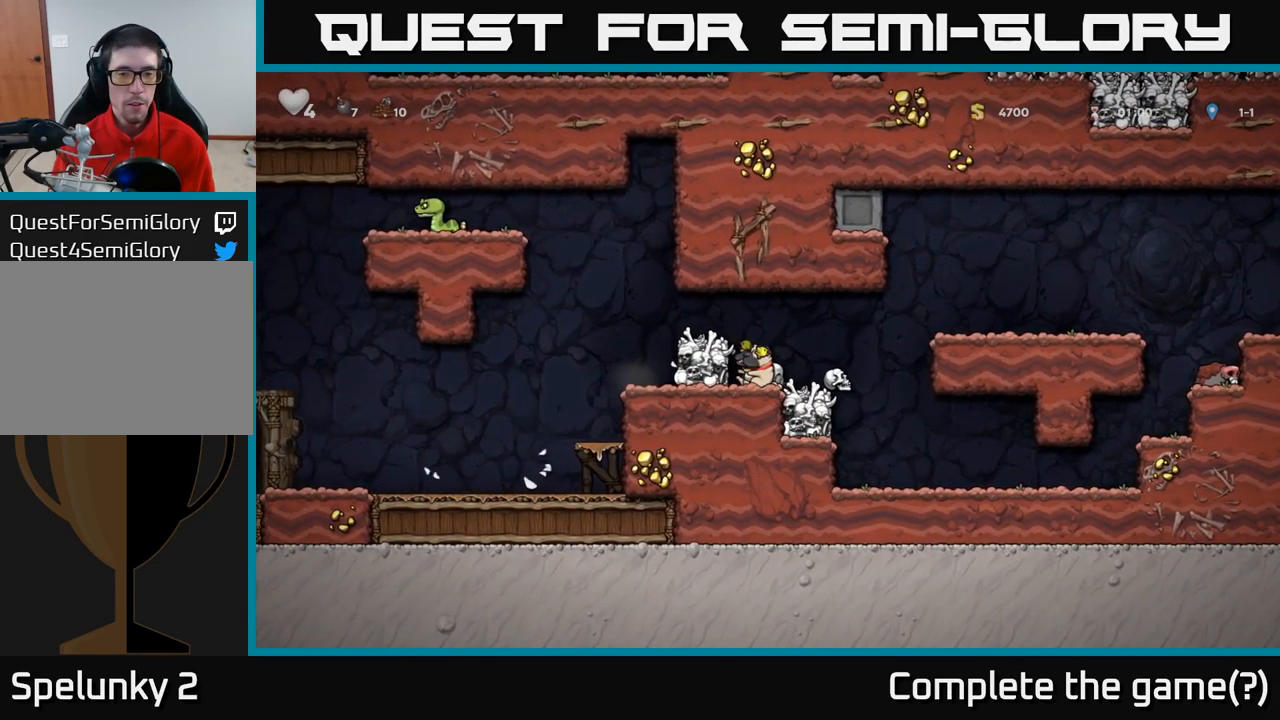
{"buttons": [], "left_stick": "center", "events": [[16, "A", "down"], [266, "A", "up"], [383, "left_stick", "center"]]}
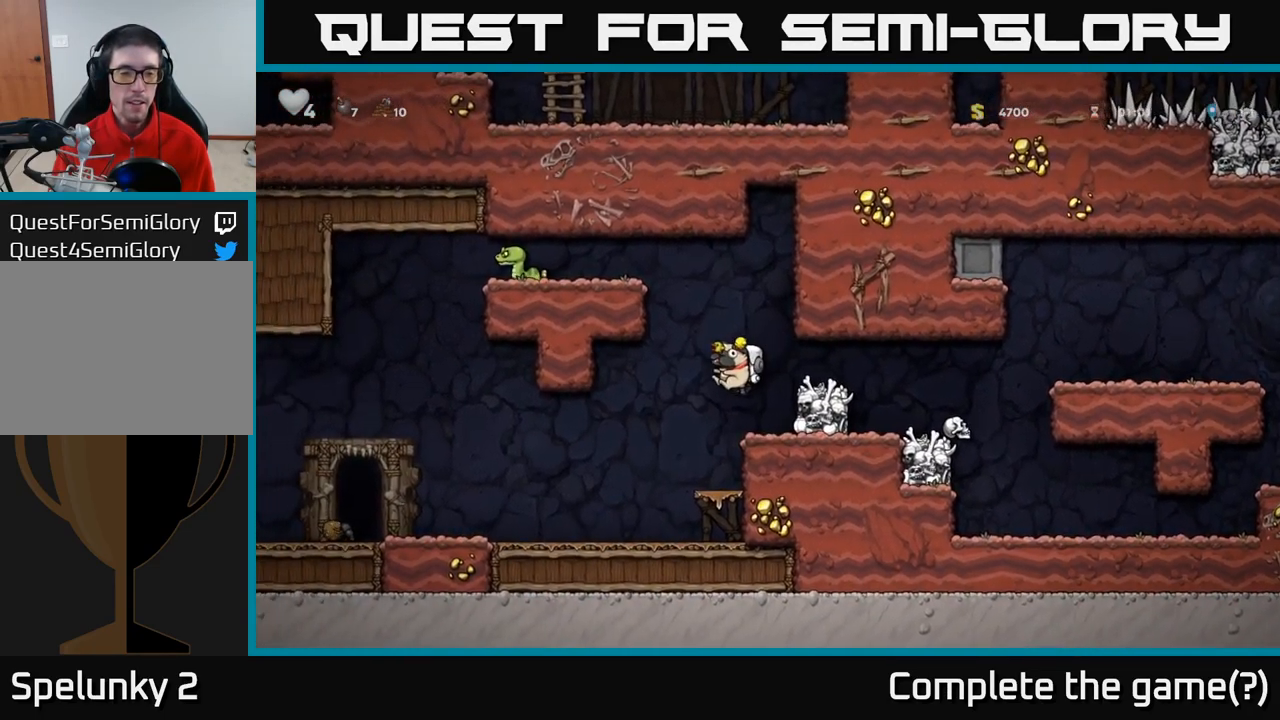
{"buttons": [], "left_stick": "left", "events": [[116, "left_stick", "left"]]}
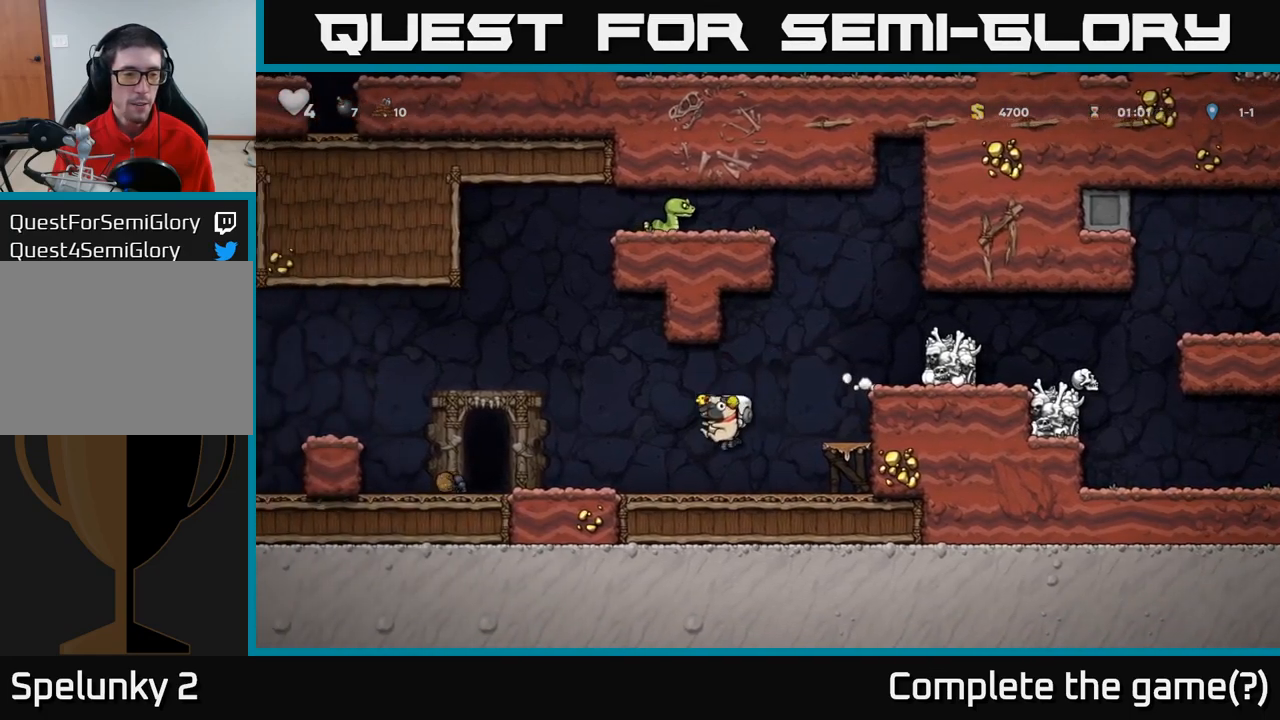
{"buttons": [], "left_stick": "left", "events": []}
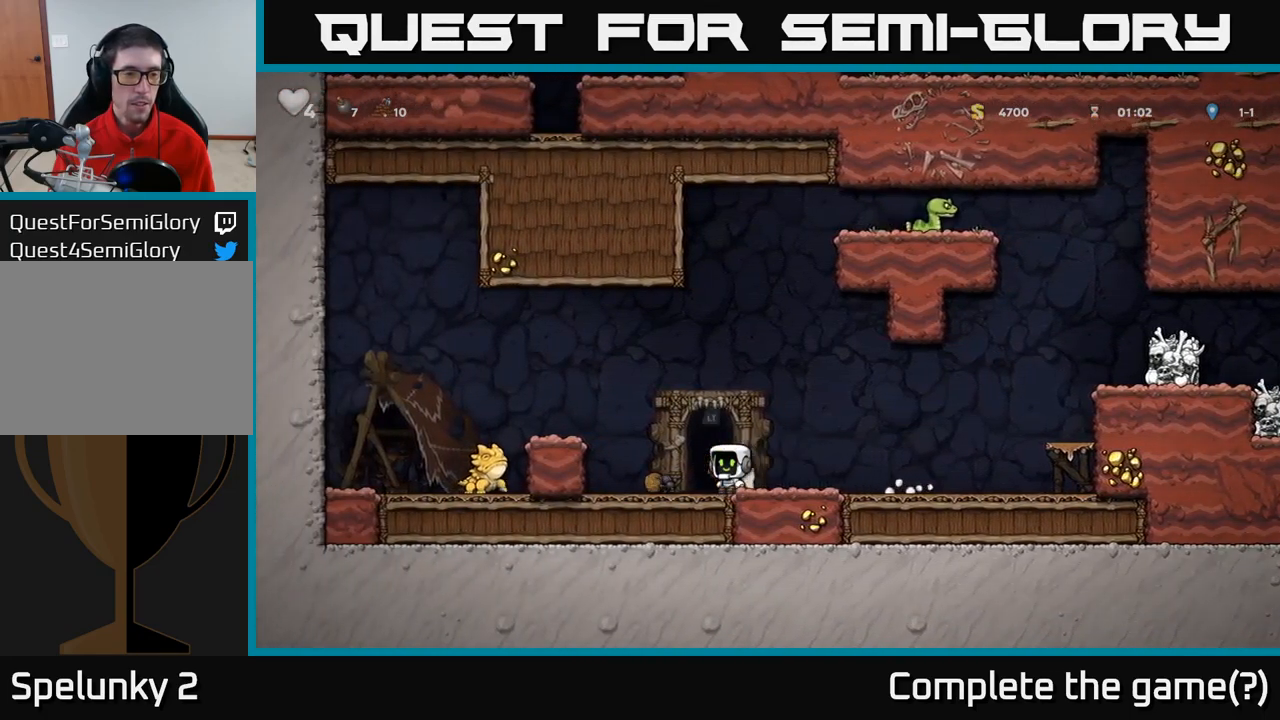
{"buttons": [], "left_stick": "center", "events": [[50, "A", "down"], [367, "A", "up"], [483, "left_stick", "center"]]}
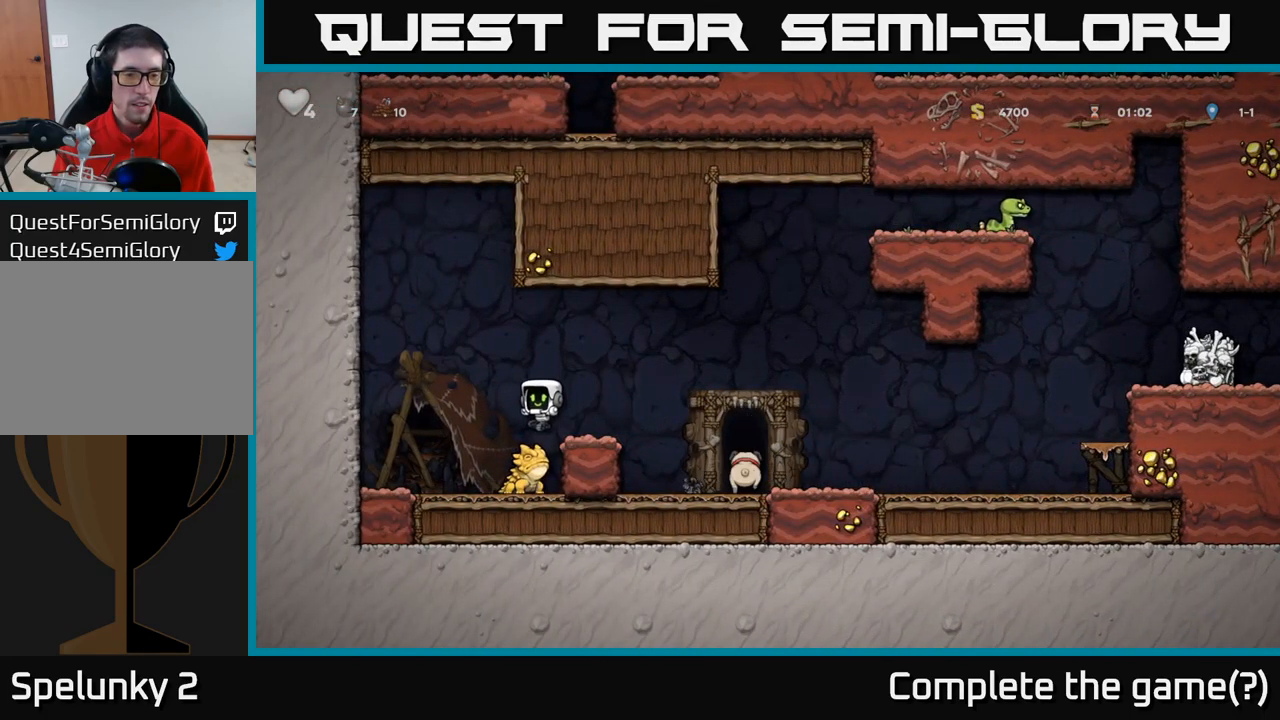
{"buttons": [], "left_stick": "up-left"}
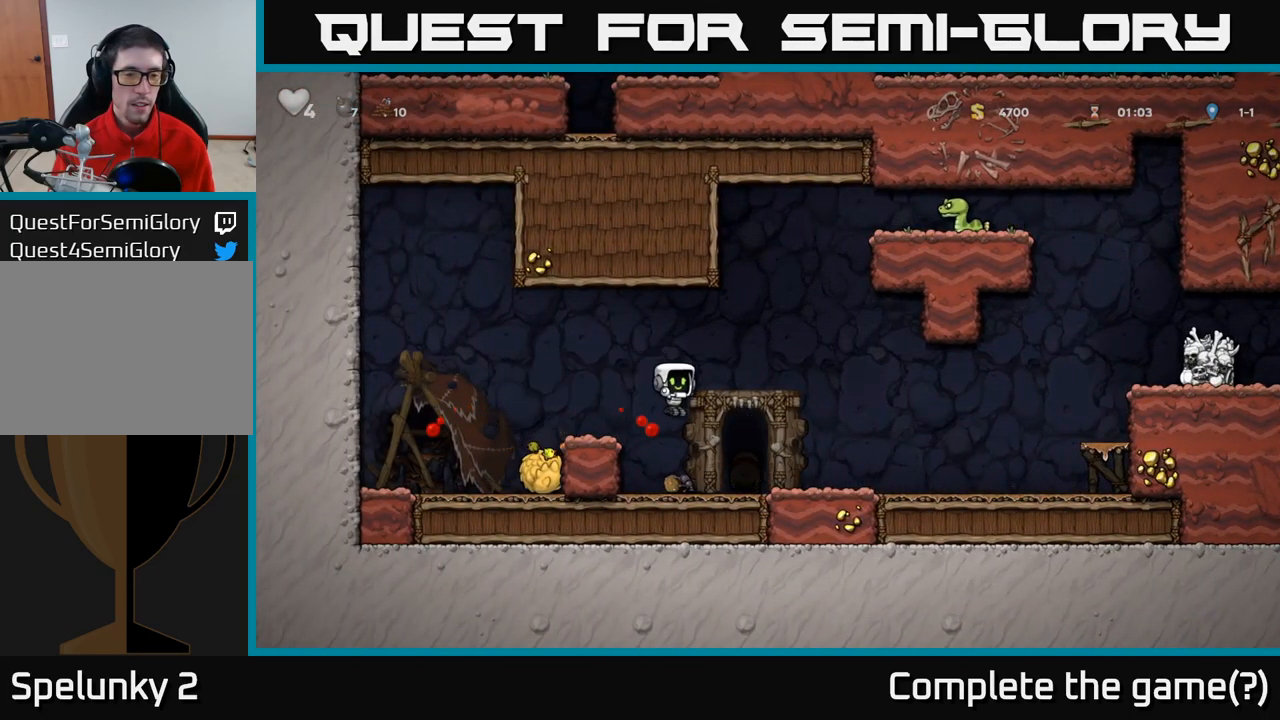
{"buttons": ["L2"], "left_stick": "center", "events": [[100, "left_stick", "center"], [283, "L2", "down"], [350, "L2", "up"], [450, "L2", "down"]]}
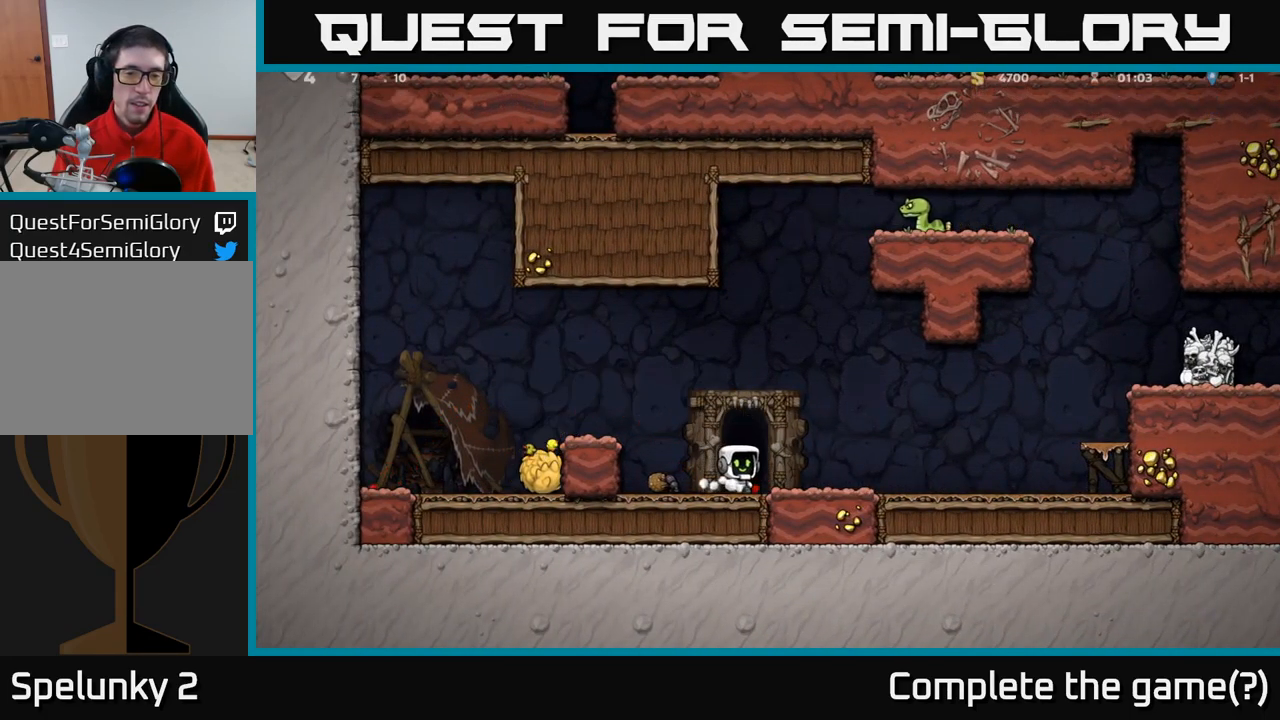
{"buttons": ["L2"], "left_stick": "center", "events": [[50, "L2", "up"], [133, "L2", "down"], [233, "L2", "up"], [383, "L2", "down"]]}
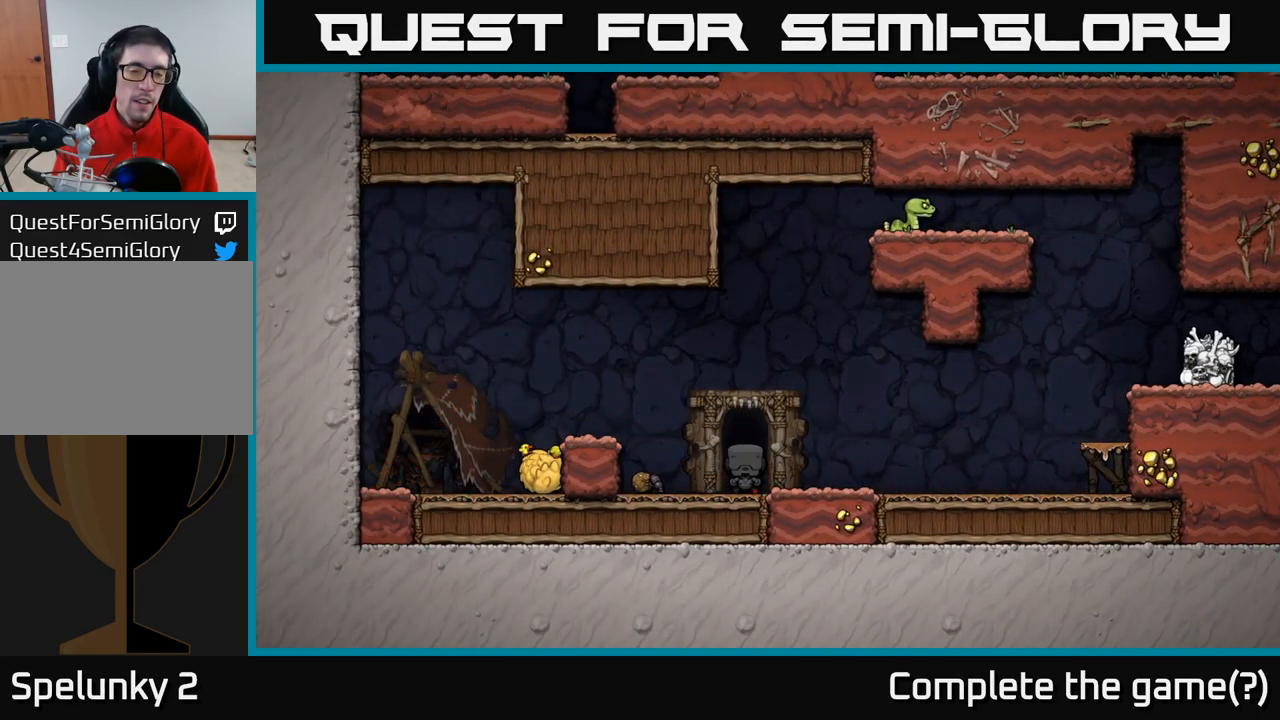
{"buttons": [], "left_stick": "center", "events": [[33, "L2", "up"]]}
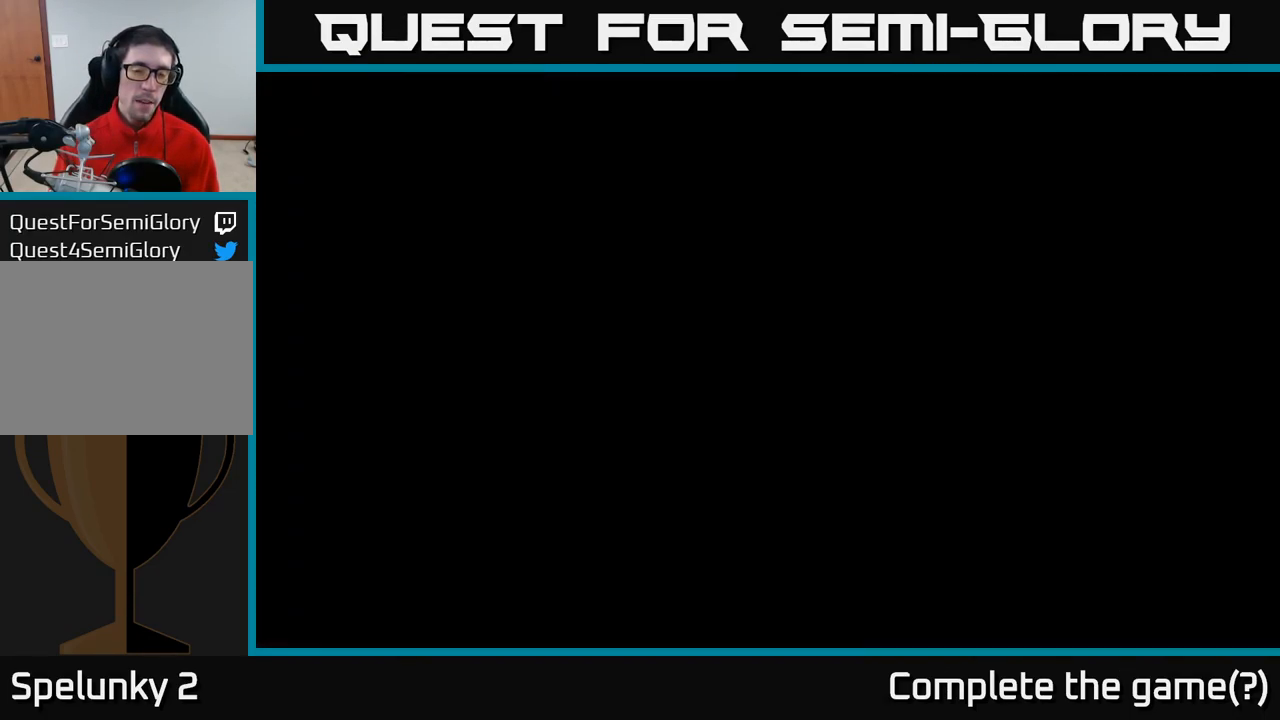
{"buttons": [], "left_stick": "center", "events": []}
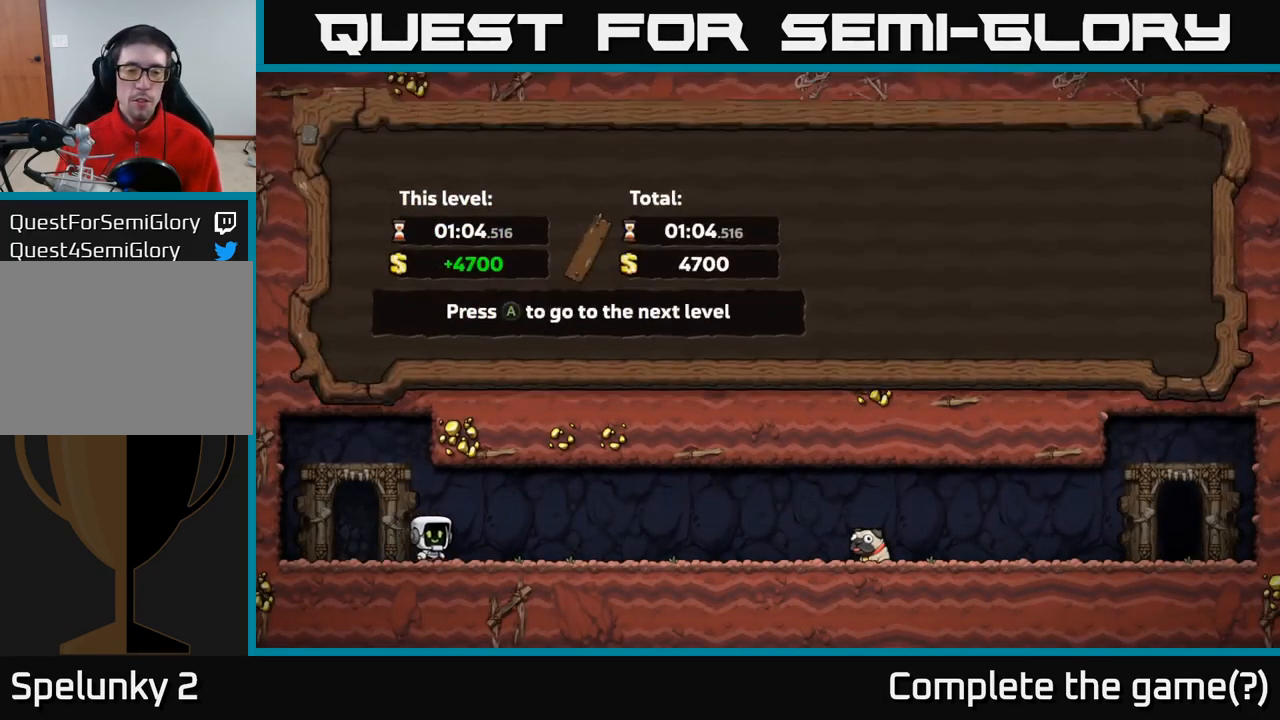
{"buttons": [], "left_stick": "center", "events": [[133, "A", "down"], [217, "A", "up"]]}
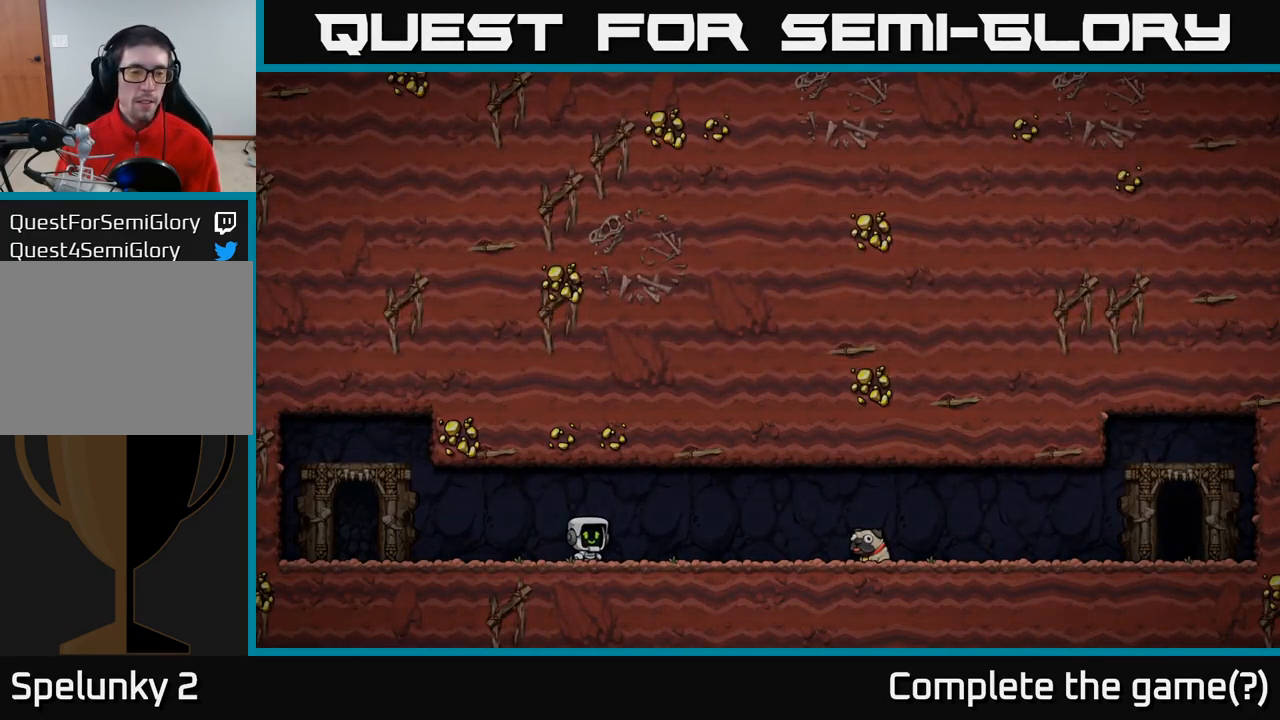
{"buttons": [], "left_stick": "center", "events": []}
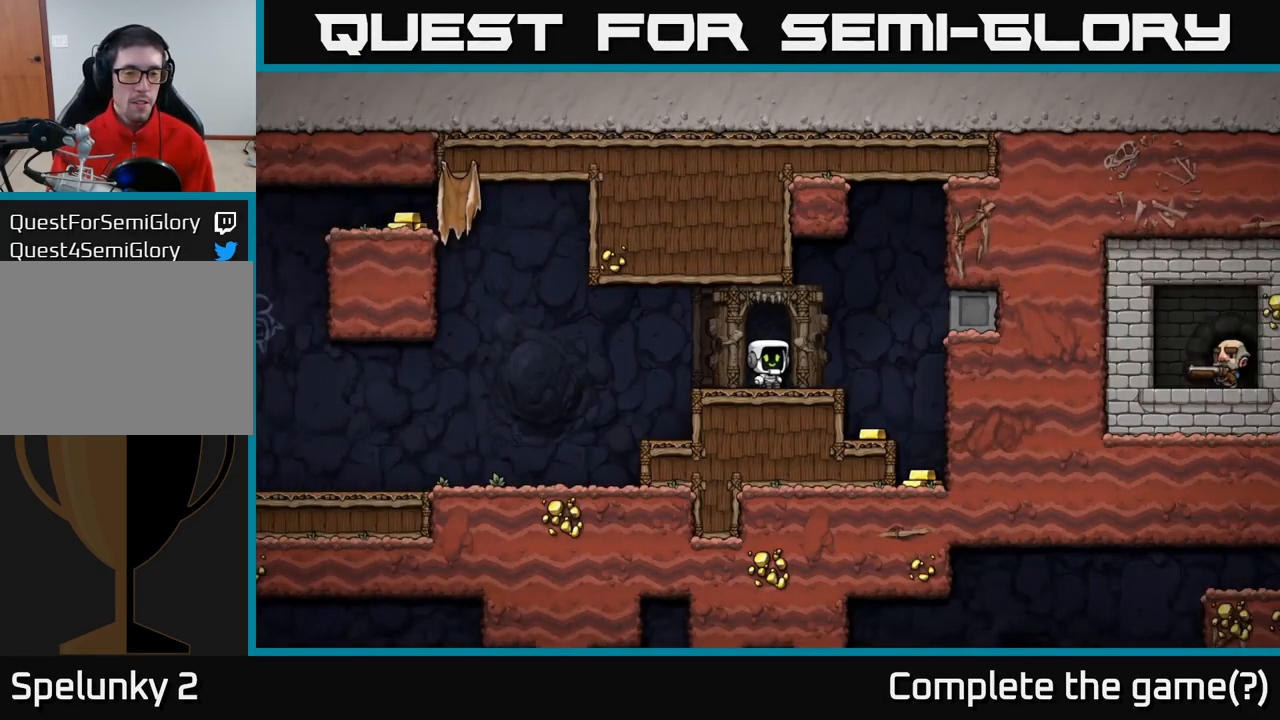
{"buttons": [], "left_stick": "center", "events": []}
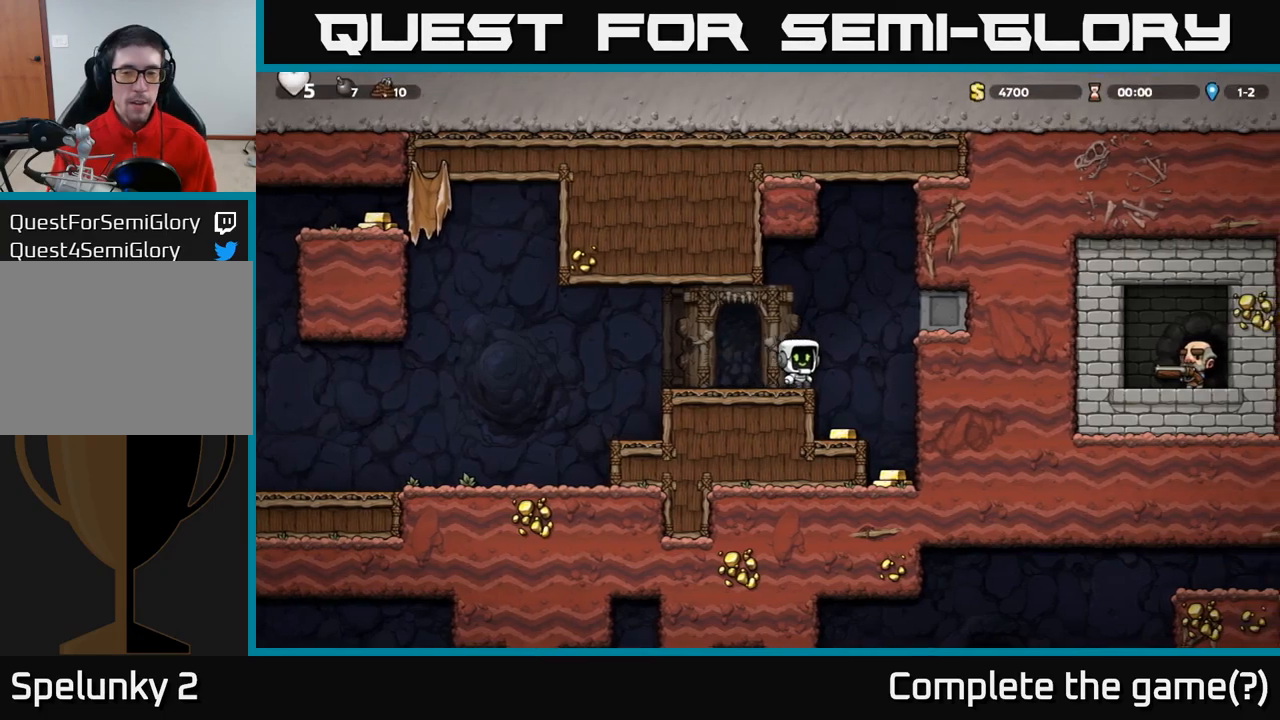
{"buttons": [], "left_stick": "center", "events": [[150, "left_stick", "down"], [367, "left_stick", "center"]]}